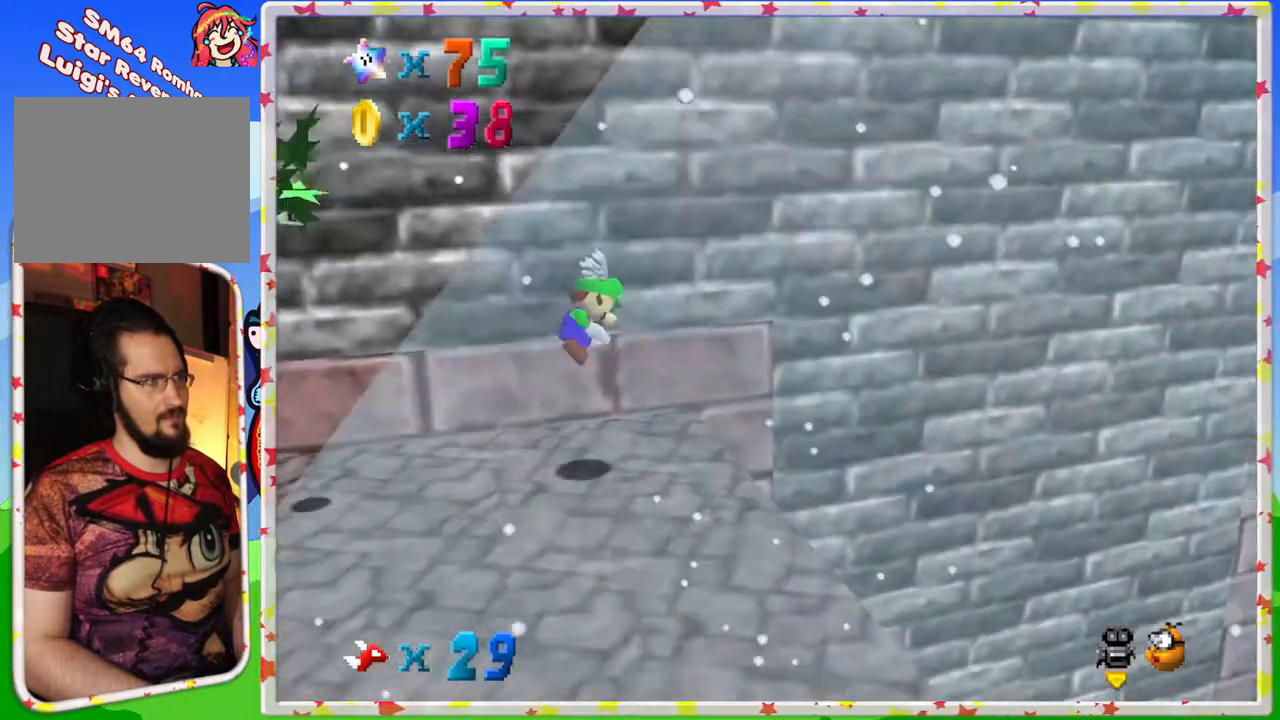
Gameplay with a controller (Nintendo layout); each line is a JSON object with the inputs held at the frame after it. "events" lists button and stick changes between this image and that frame as [ms after this image, input, new state], when the widget could be followed in between. Not read: L3 R3.
{"buttons": [], "left_stick": "left", "events": [[50, "A", "down"], [267, "A", "up"]]}
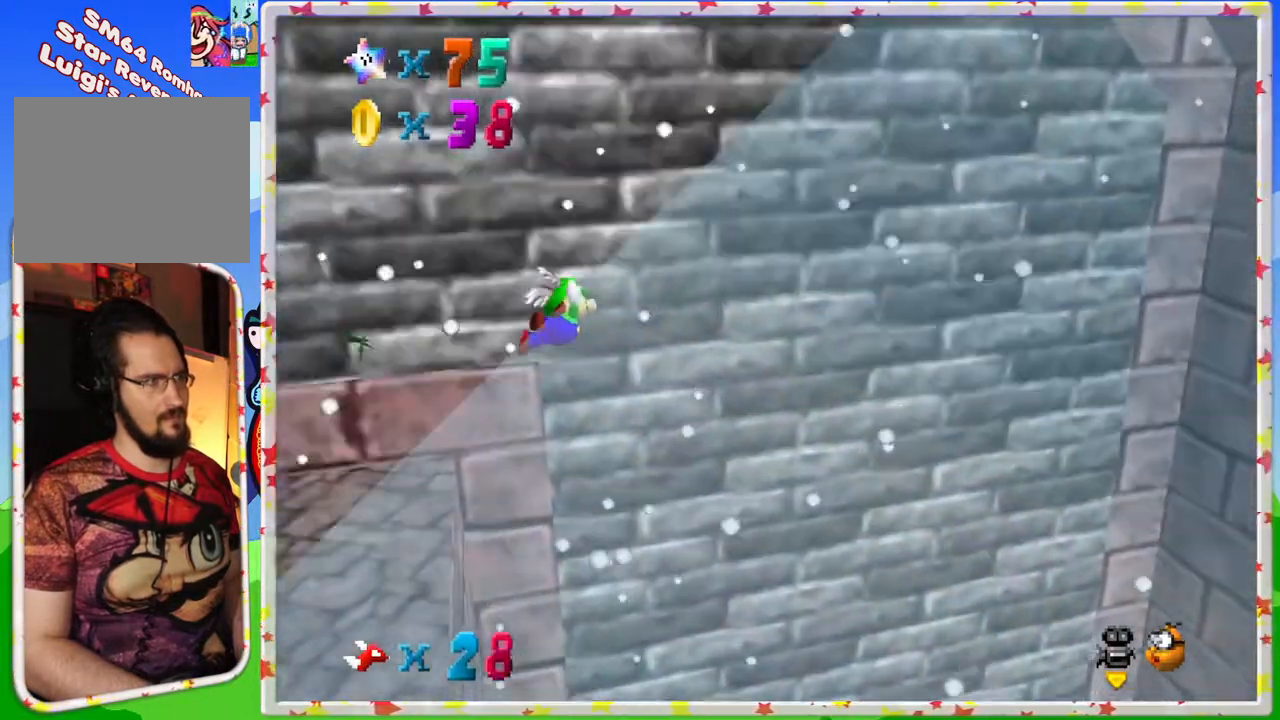
{"buttons": [], "left_stick": "right", "events": [[133, "left_stick", "down-right"], [233, "left_stick", "right"]]}
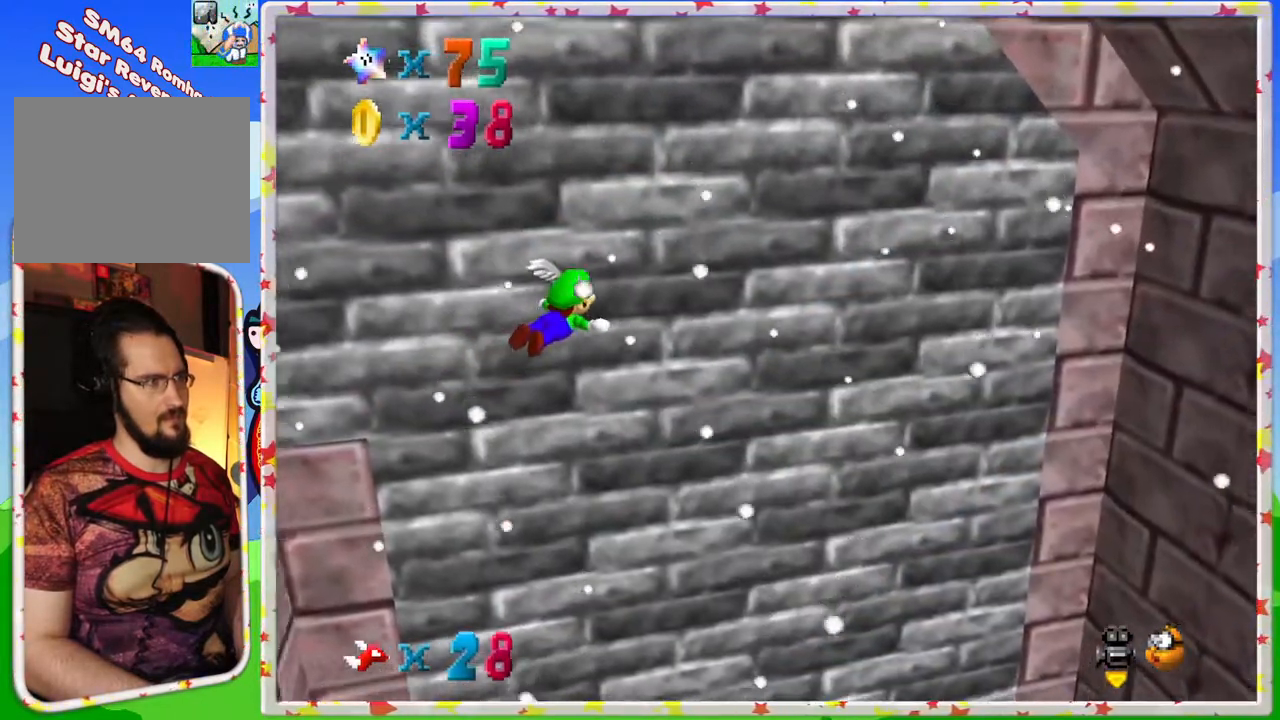
{"buttons": [], "left_stick": "up-right", "events": [[200, "left_stick", "up-right"]]}
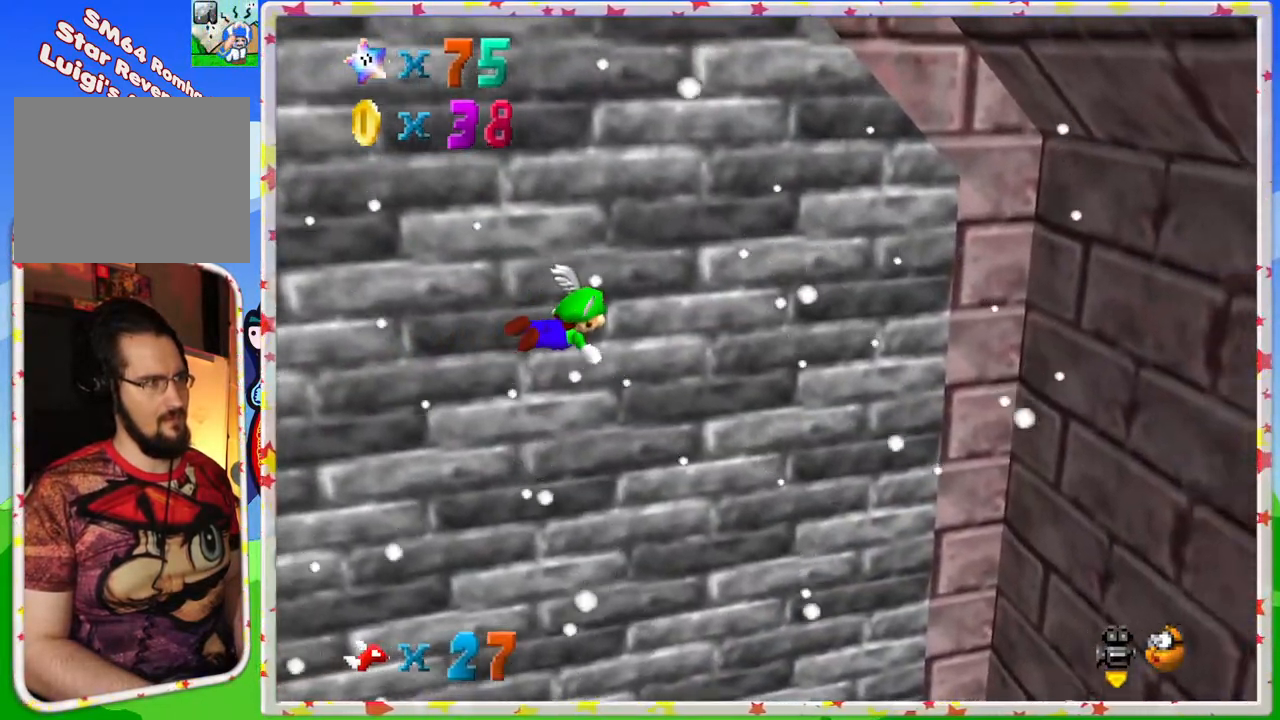
{"buttons": [], "left_stick": "up-right", "events": []}
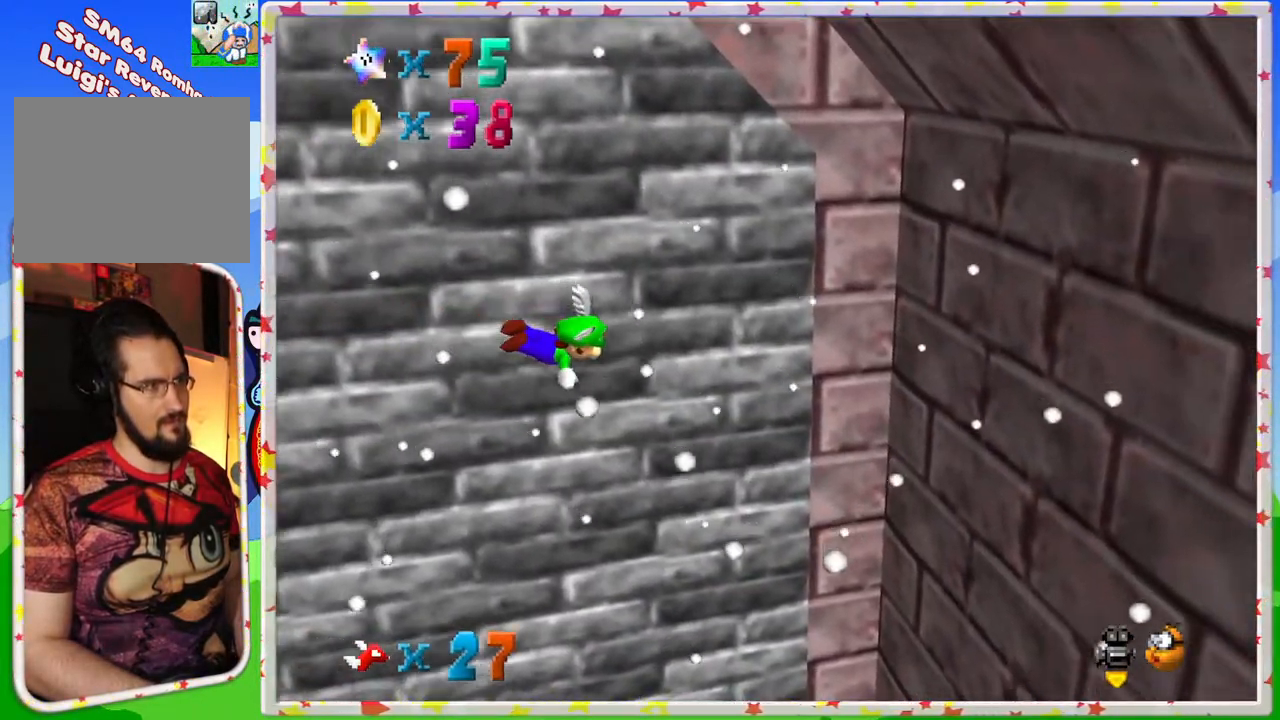
{"buttons": [], "left_stick": "up", "events": [[450, "left_stick", "up"]]}
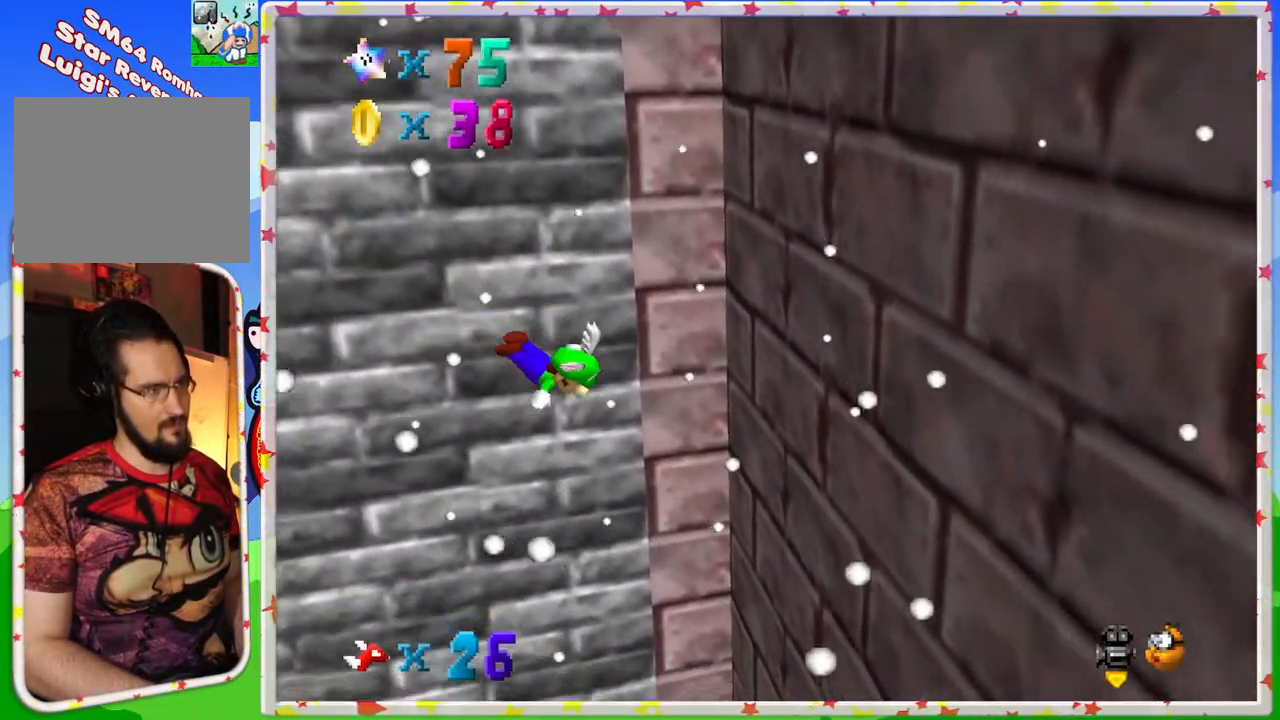
{"buttons": [], "left_stick": "up", "events": []}
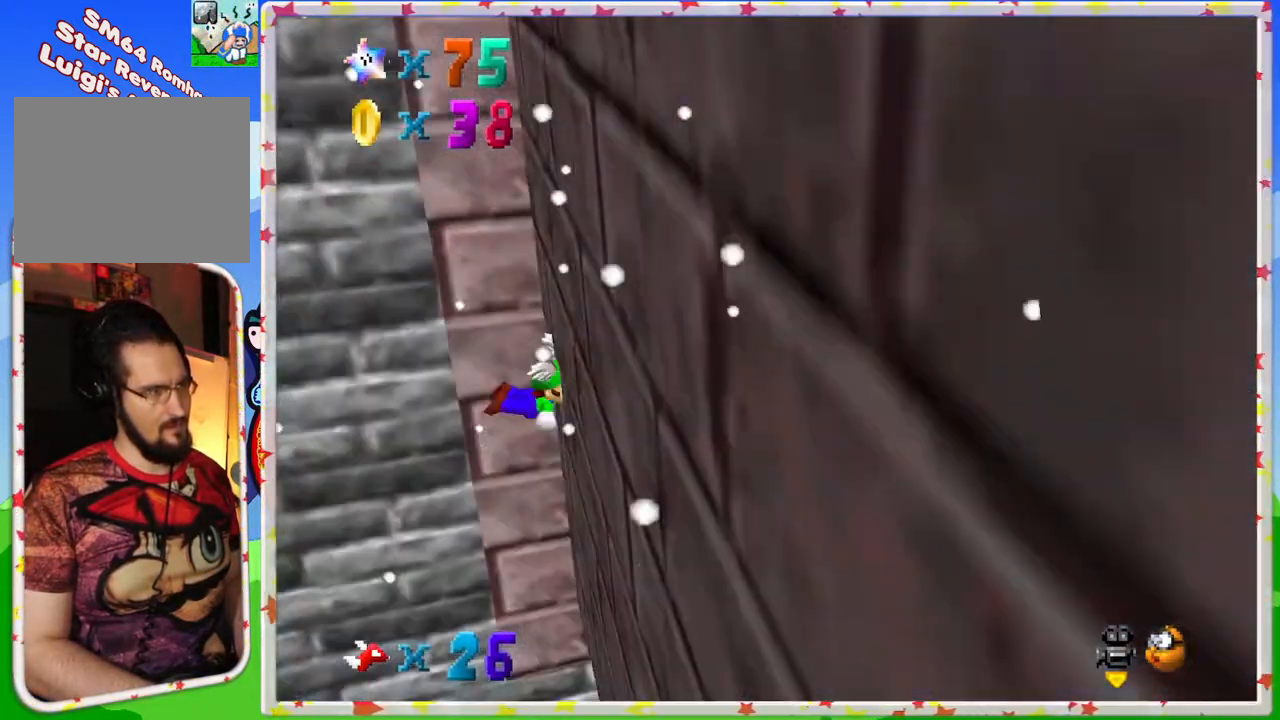
{"buttons": [], "left_stick": "center", "events": [[417, "left_stick", "center"]]}
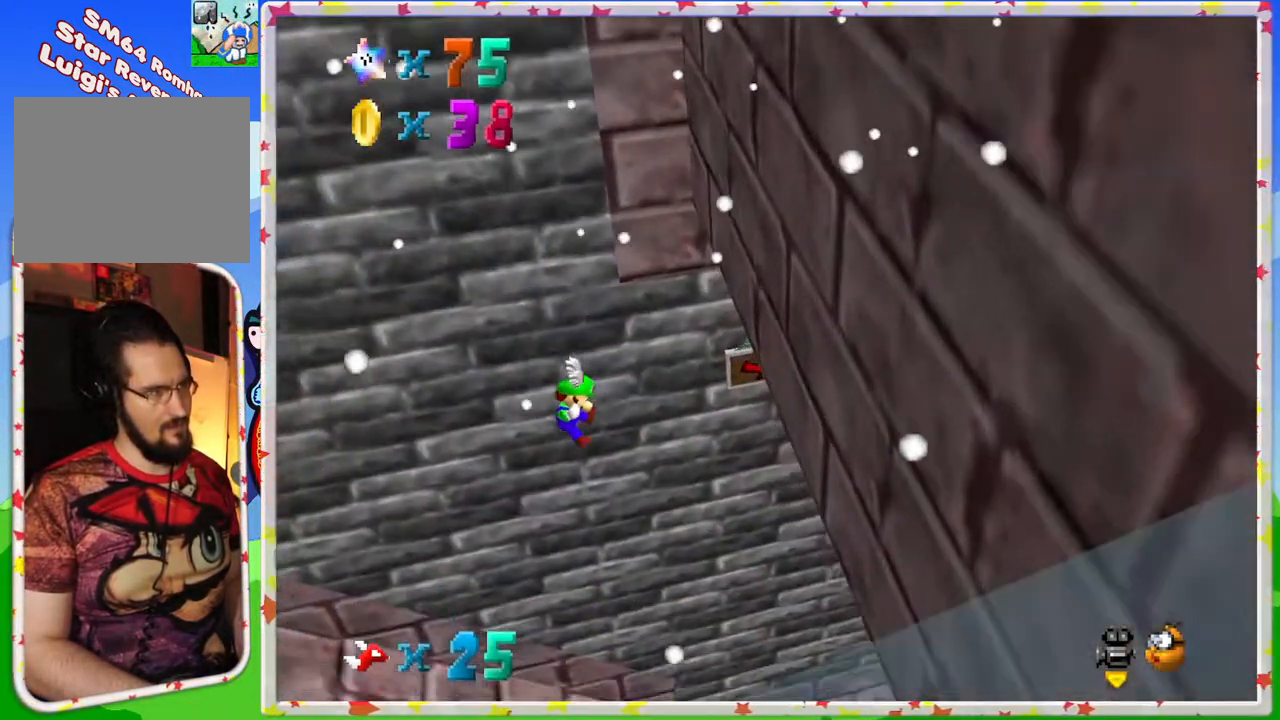
{"buttons": [], "left_stick": "right", "events": [[483, "left_stick", "right"]]}
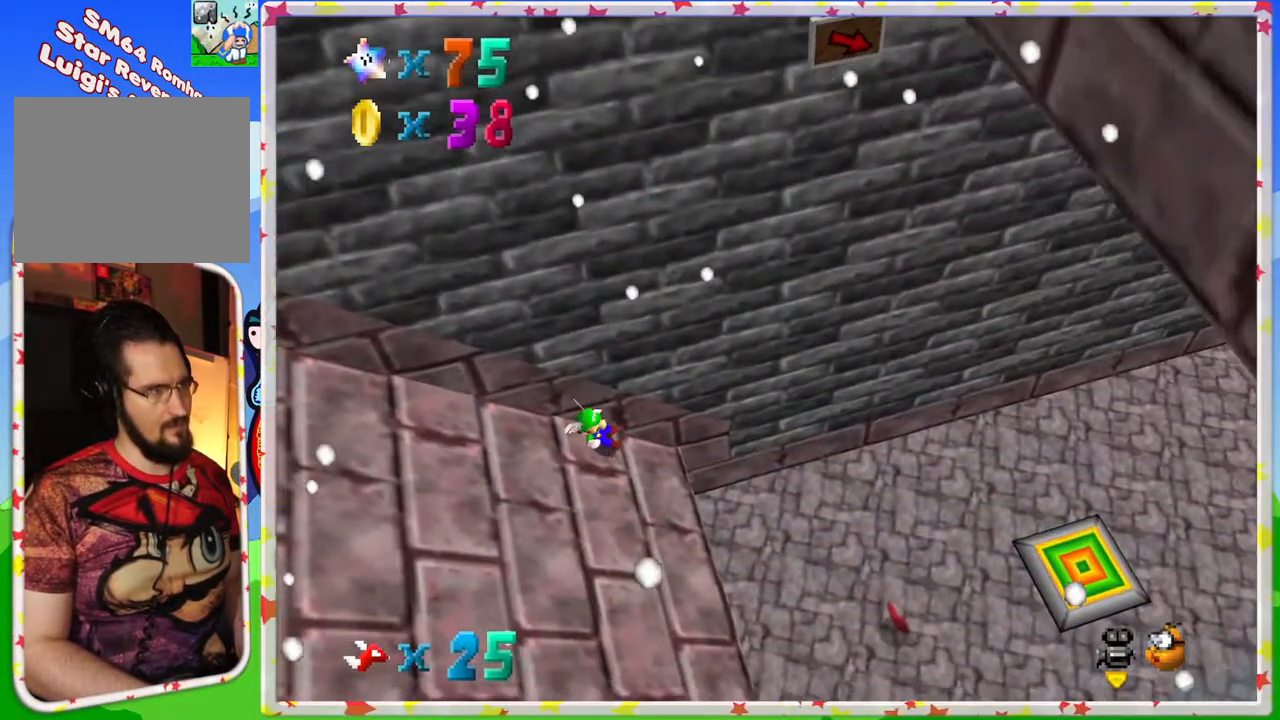
{"buttons": [], "left_stick": "right", "events": []}
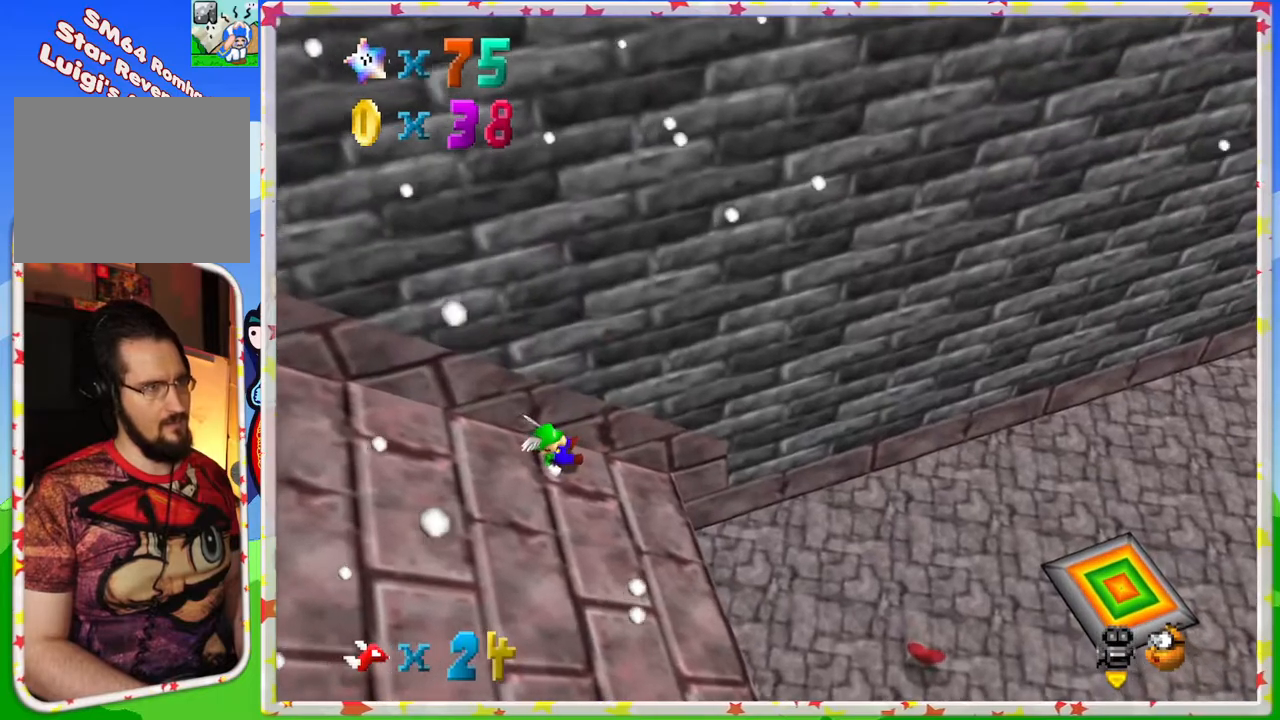
{"buttons": [], "left_stick": "right", "events": []}
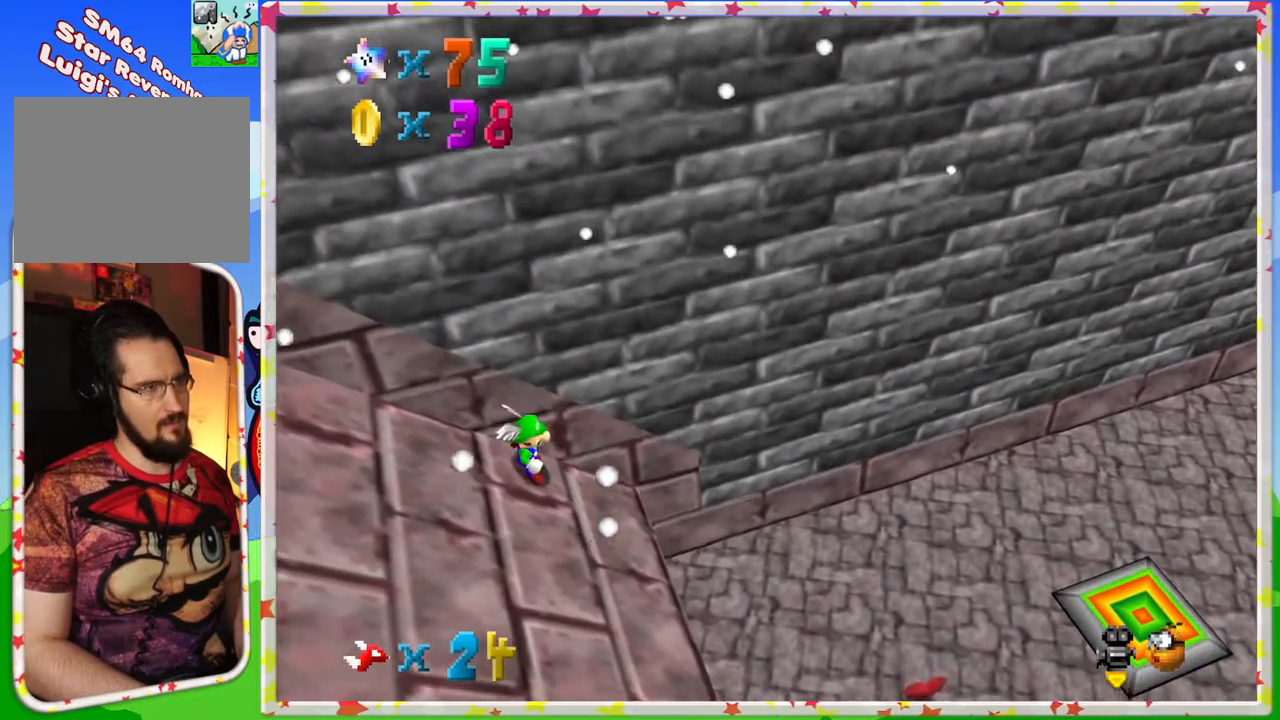
{"buttons": [], "left_stick": "down", "events": [[450, "left_stick", "down"]]}
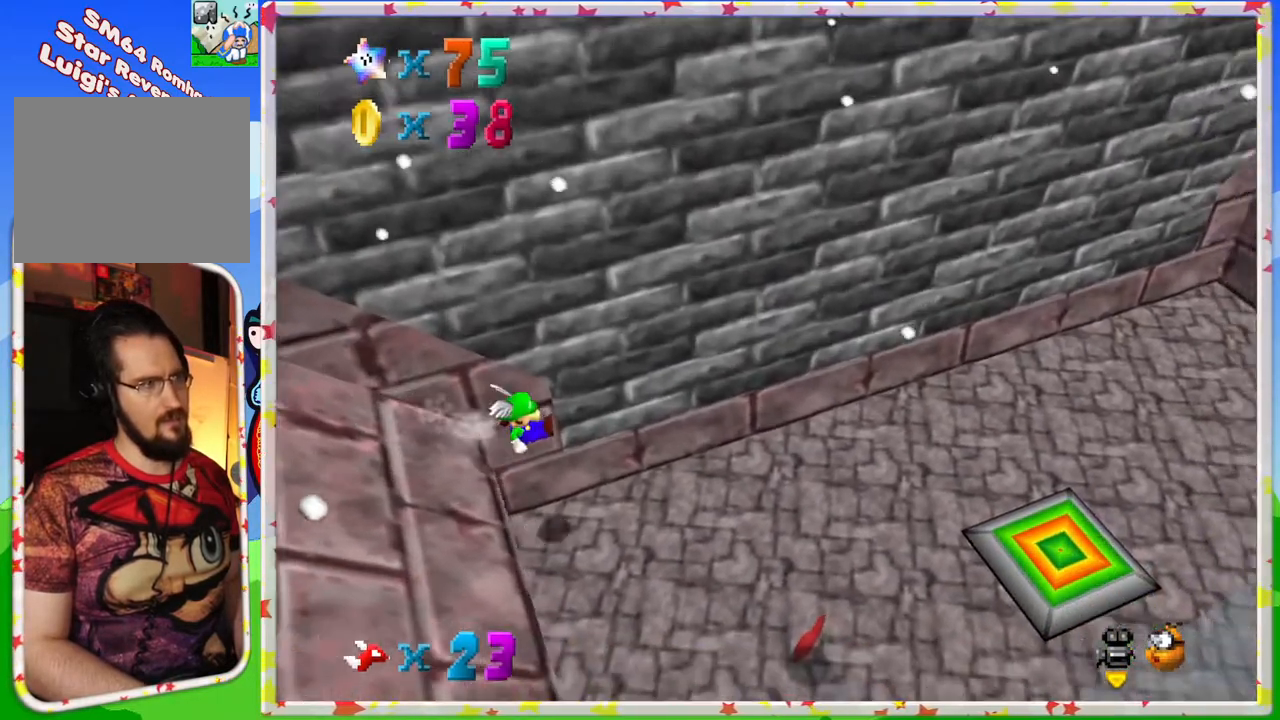
{"buttons": ["A"], "left_stick": "down", "events": [[83, "left_stick", "down-left"], [450, "left_stick", "down"], [483, "A", "down"]]}
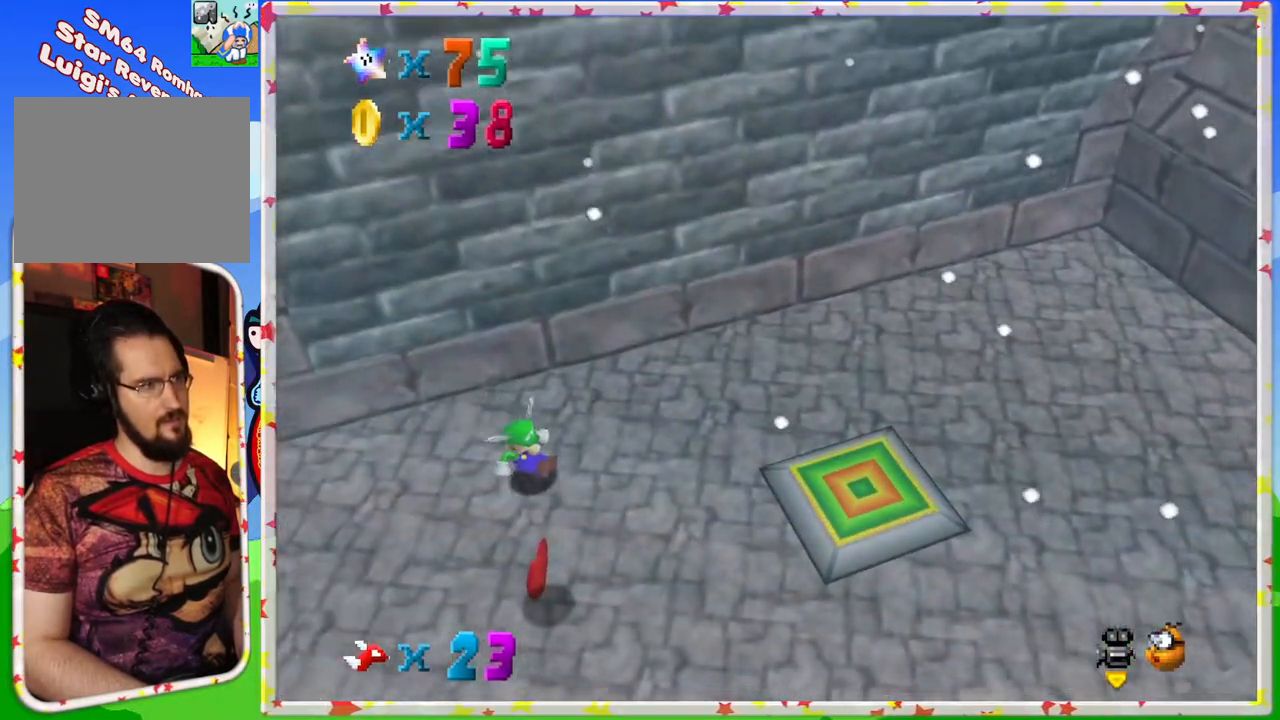
{"buttons": [], "left_stick": "right", "events": [[100, "A", "up"], [100, "left_stick", "down-right"], [217, "left_stick", "right"], [417, "A", "down"], [483, "A", "up"]]}
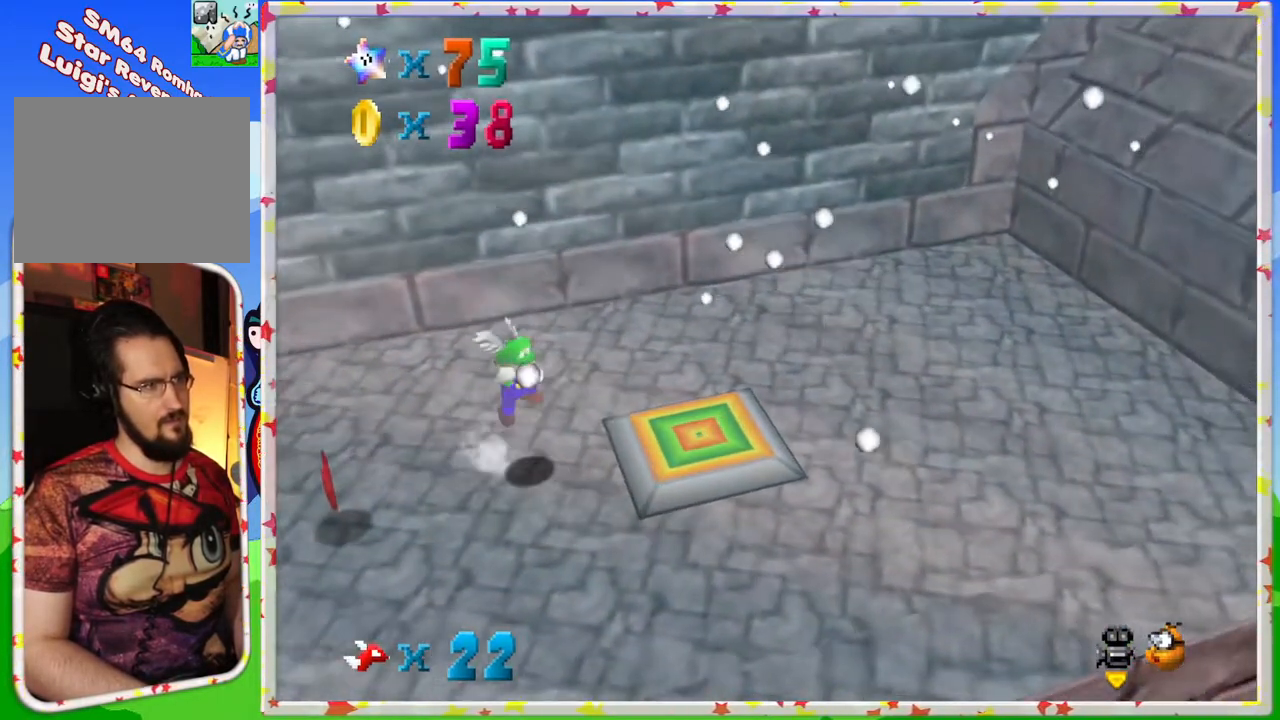
{"buttons": [], "left_stick": "center", "events": [[267, "left_stick", "center"]]}
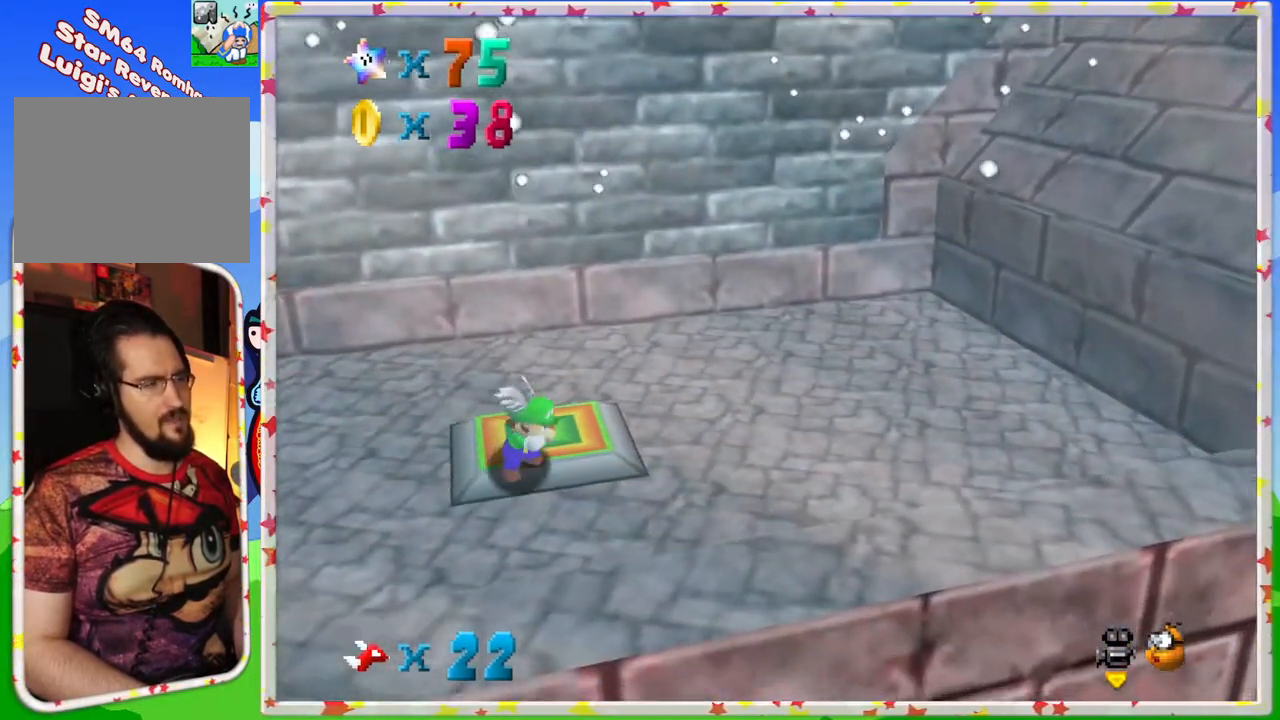
{"buttons": [], "left_stick": "up", "events": [[333, "left_stick", "up"]]}
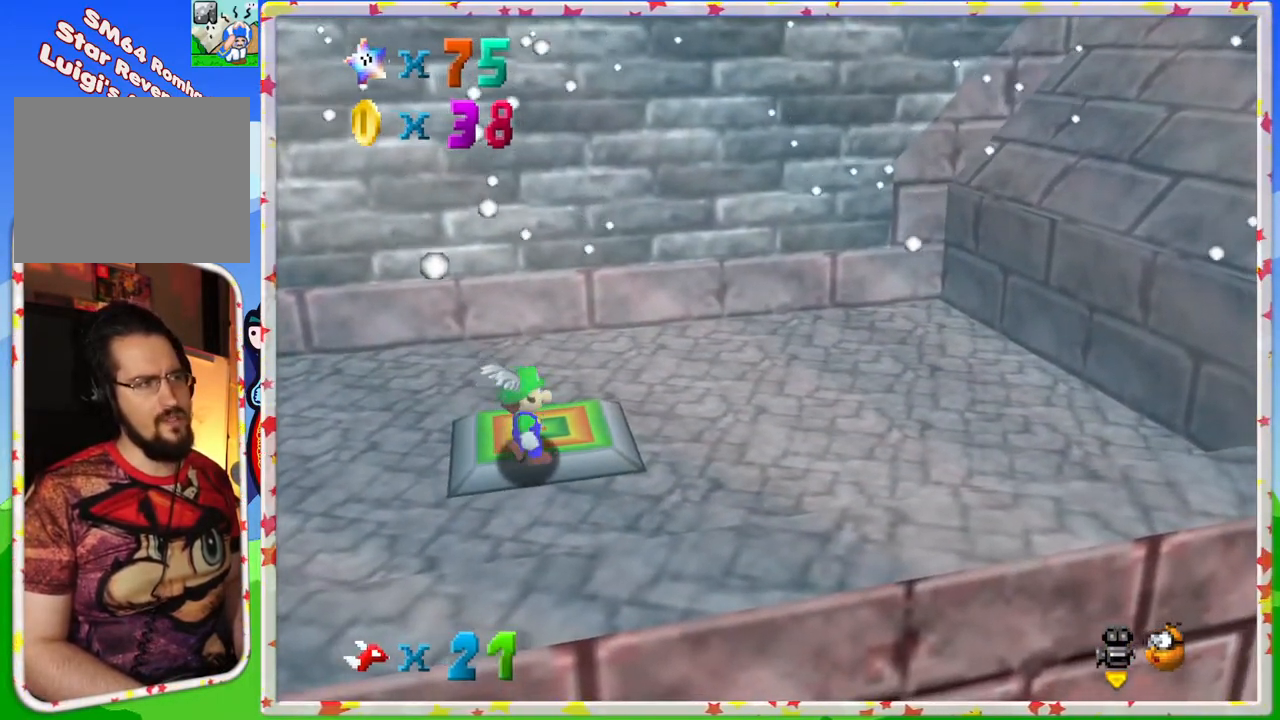
{"buttons": [], "left_stick": "center", "events": [[233, "left_stick", "center"]]}
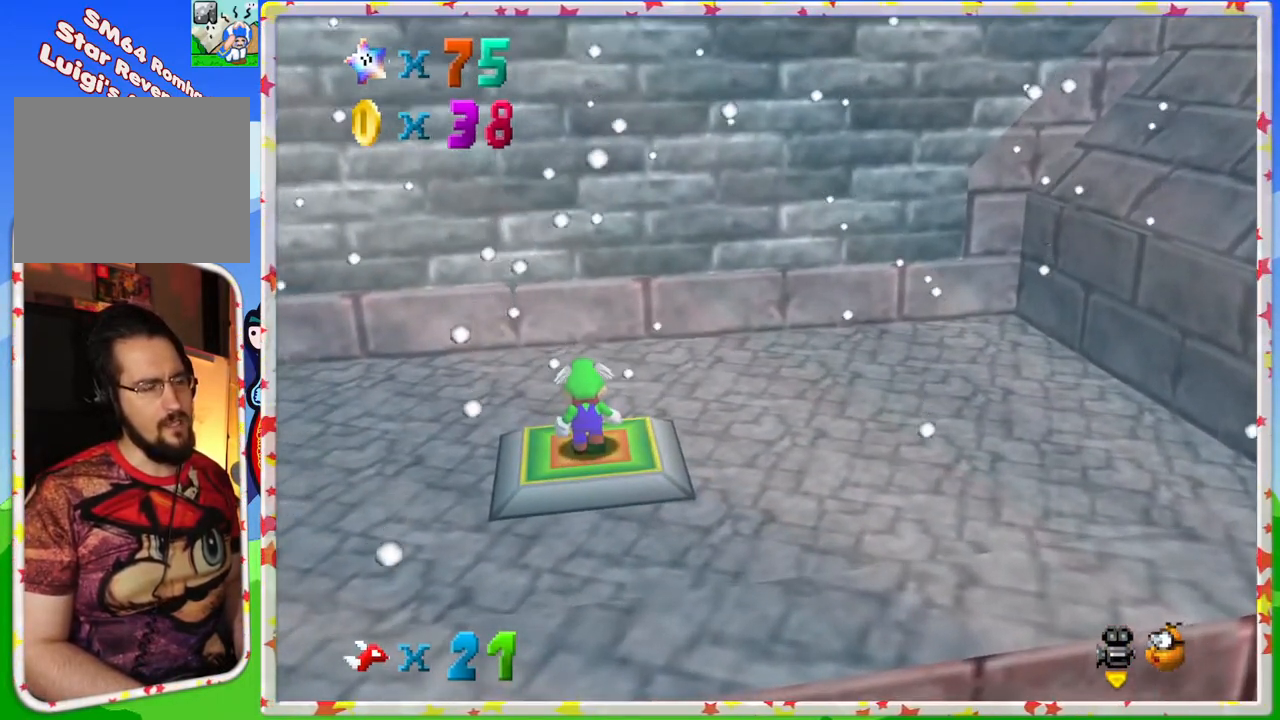
{"buttons": [], "left_stick": "center", "events": []}
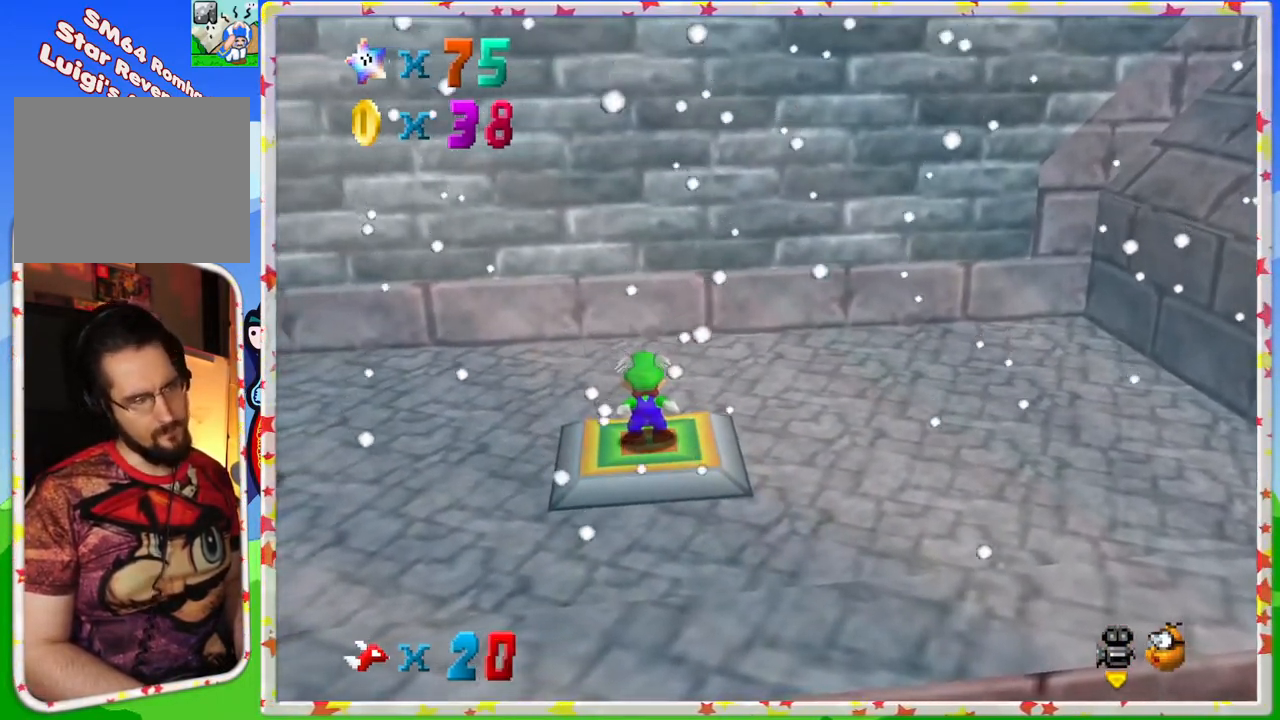
{"buttons": [], "left_stick": "center", "events": []}
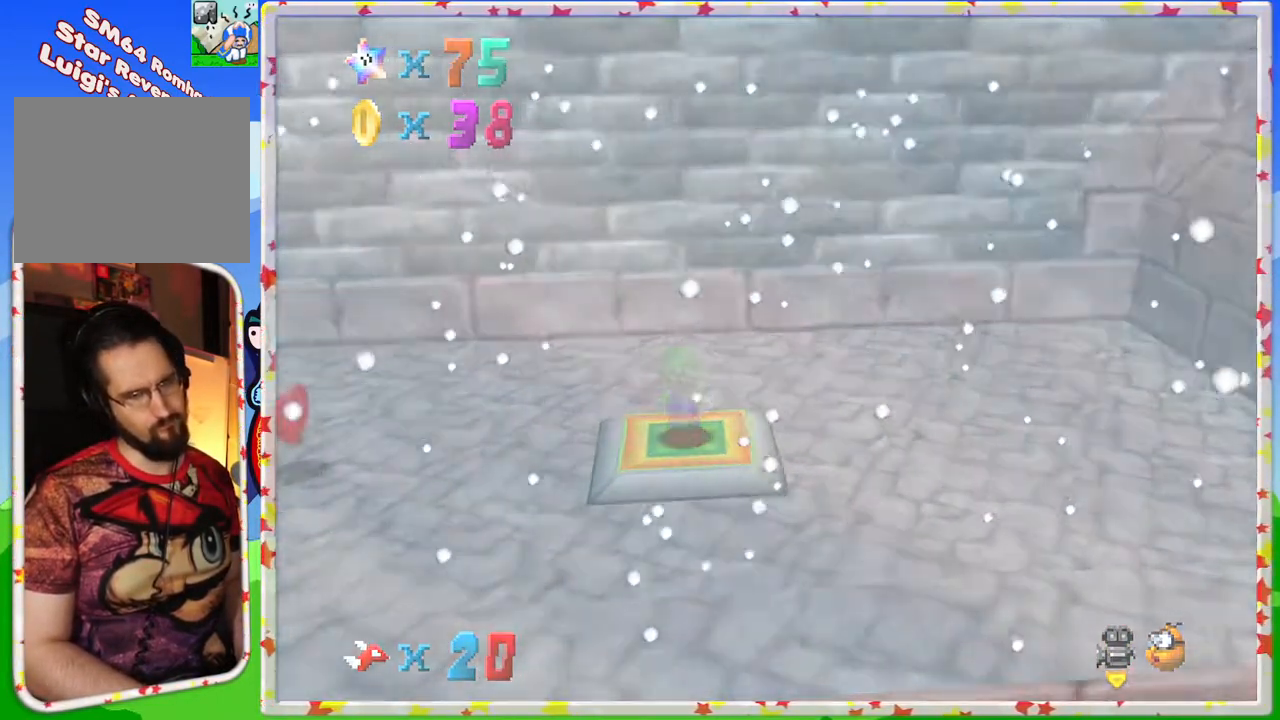
{"buttons": [], "left_stick": "center", "events": []}
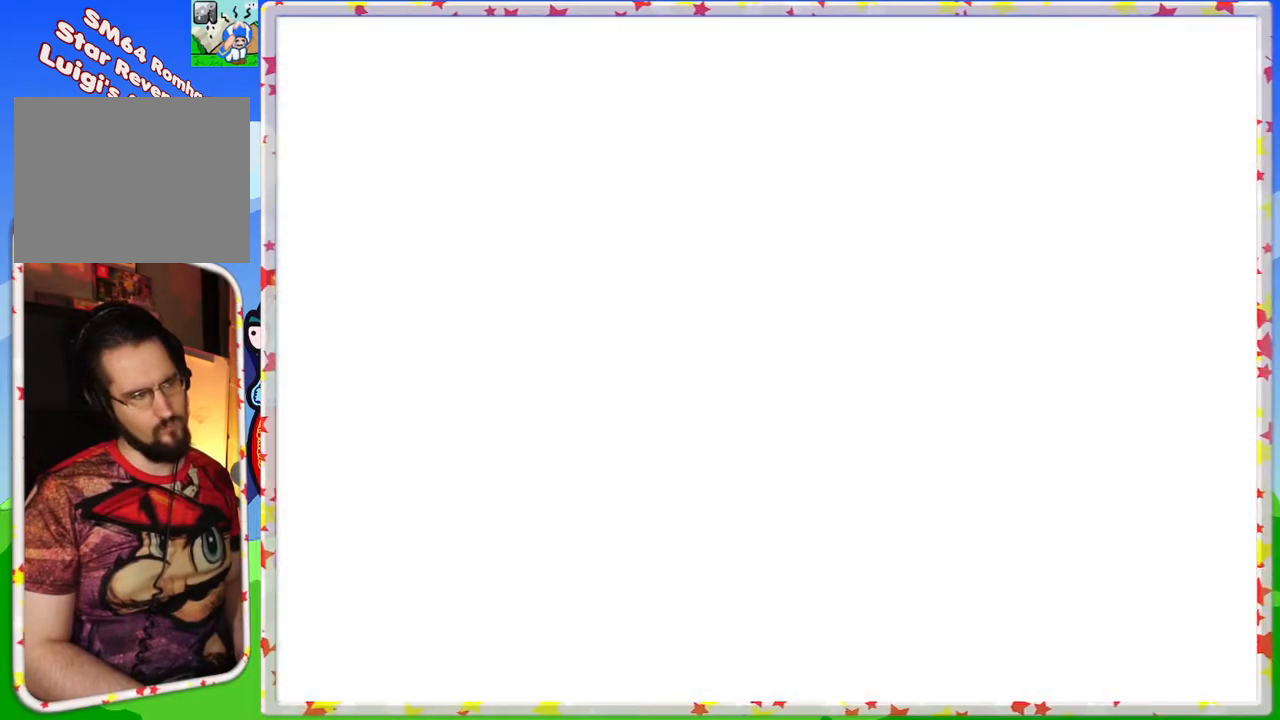
{"buttons": [], "left_stick": "center", "events": []}
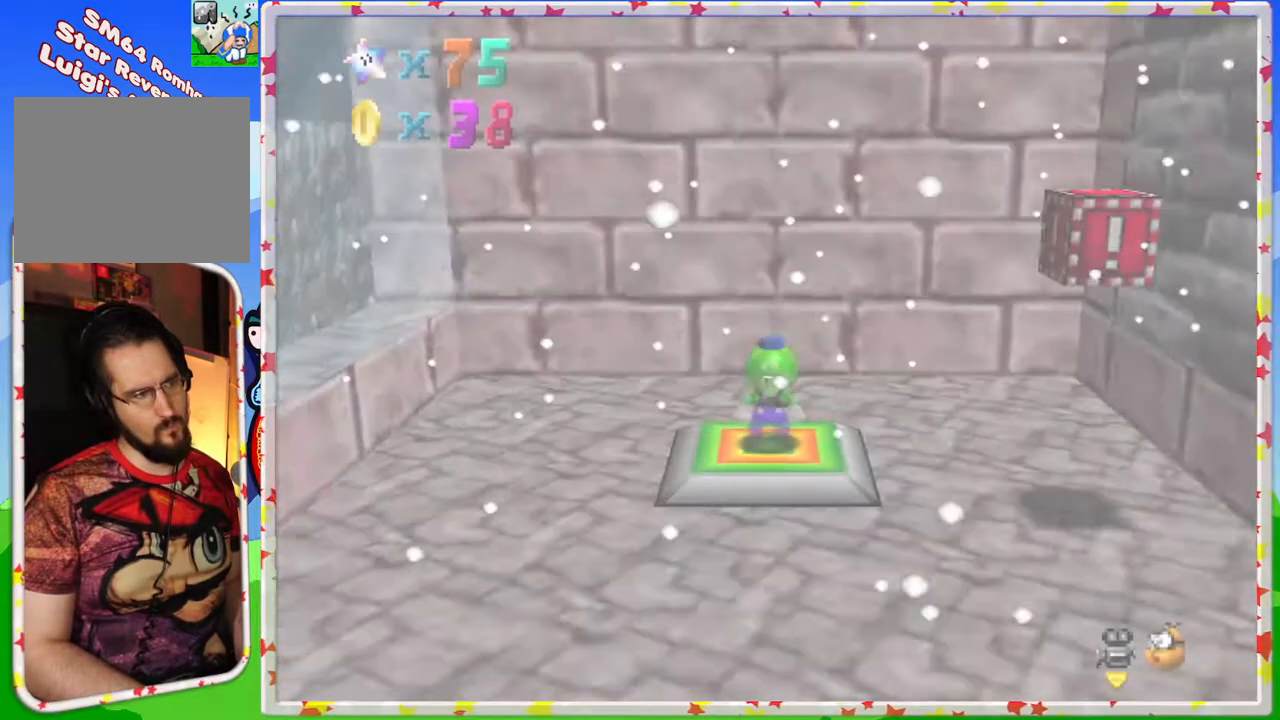
{"buttons": [], "left_stick": "down-right", "events": [[33, "left_stick", "up"], [433, "left_stick", "right"], [500, "left_stick", "down-right"]]}
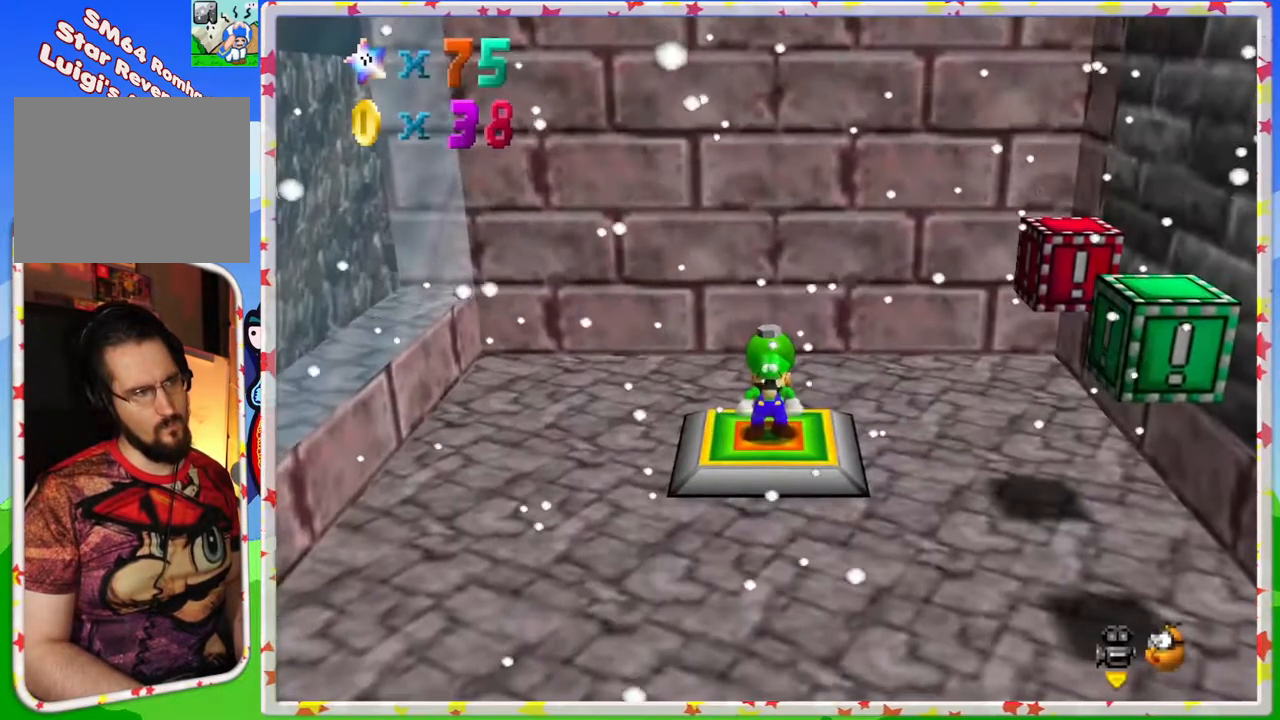
{"buttons": [], "left_stick": "up-right", "events": [[167, "C_LEFT", "down"], [283, "C_LEFT", "up"], [317, "left_stick", "right"], [367, "C_LEFT", "down"], [483, "C_LEFT", "up"], [500, "left_stick", "up-right"]]}
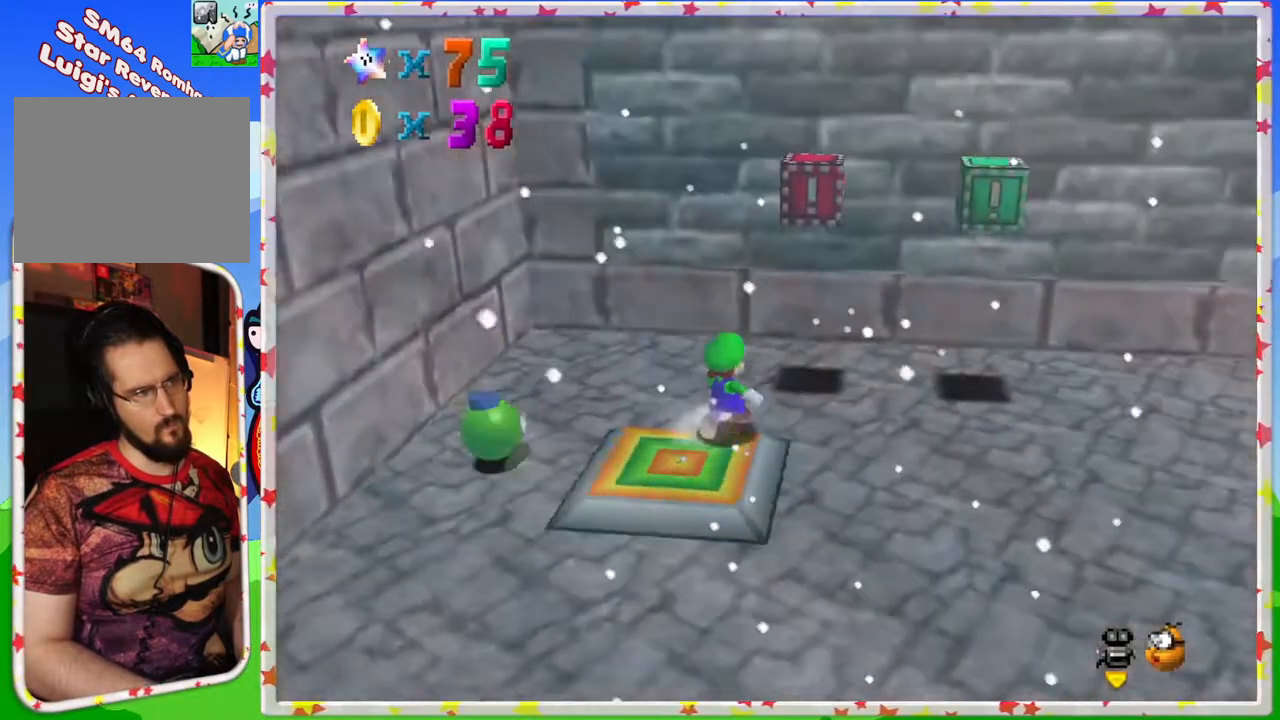
{"buttons": [], "left_stick": "up-right", "events": [[50, "left_stick", "up"], [167, "left_stick", "center"], [317, "left_stick", "up-right"]]}
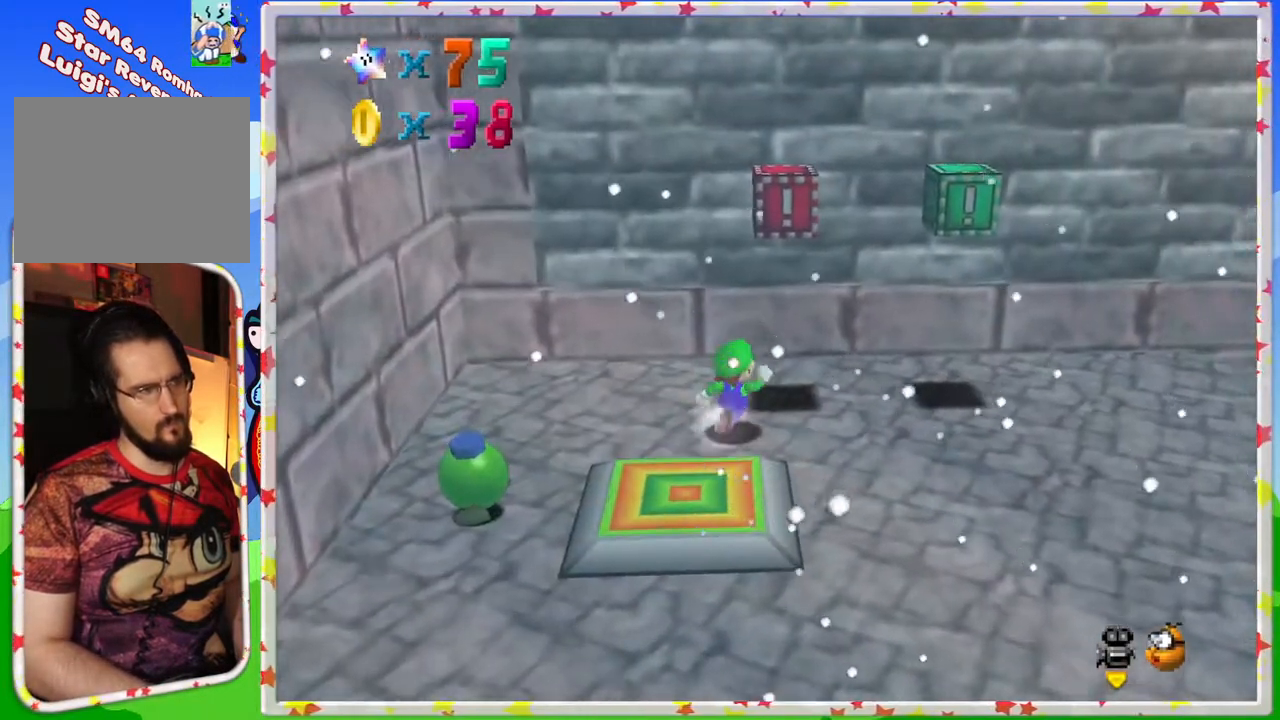
{"buttons": [], "left_stick": "center", "events": [[50, "left_stick", "up"], [167, "left_stick", "center"]]}
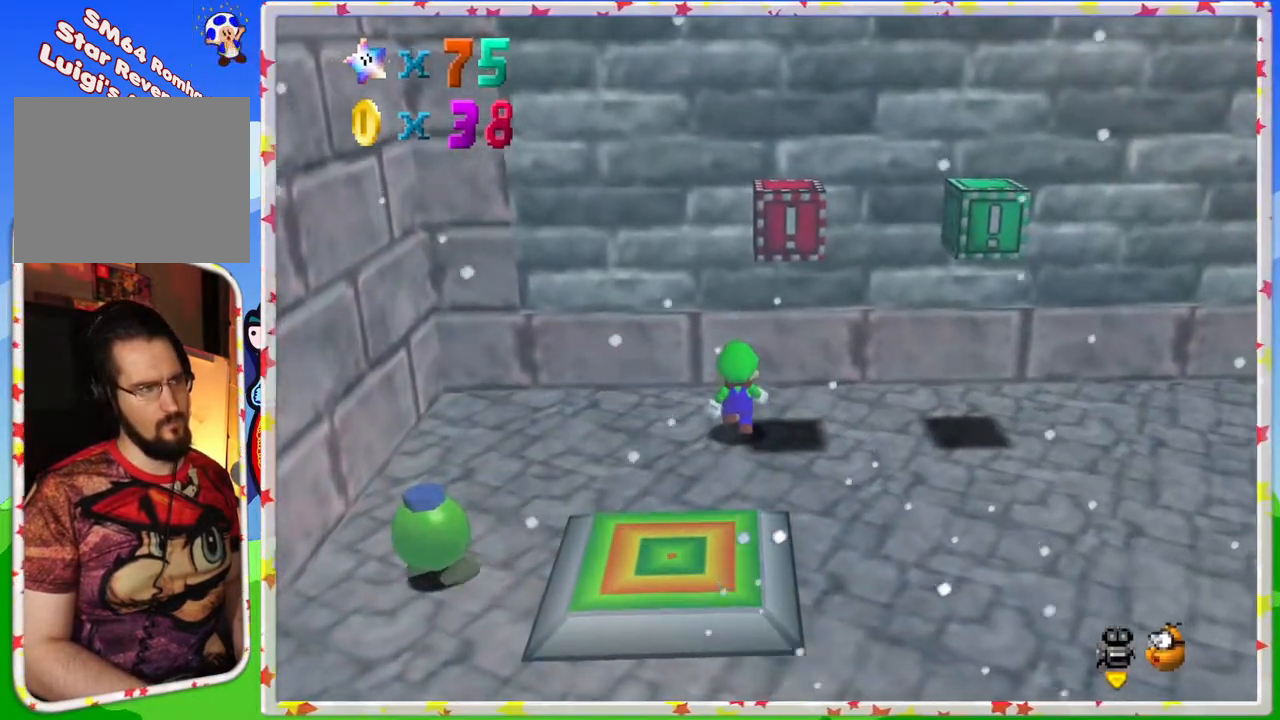
{"buttons": ["A"], "left_stick": "center", "events": [[150, "left_stick", "right"], [383, "A", "down"], [400, "left_stick", "center"]]}
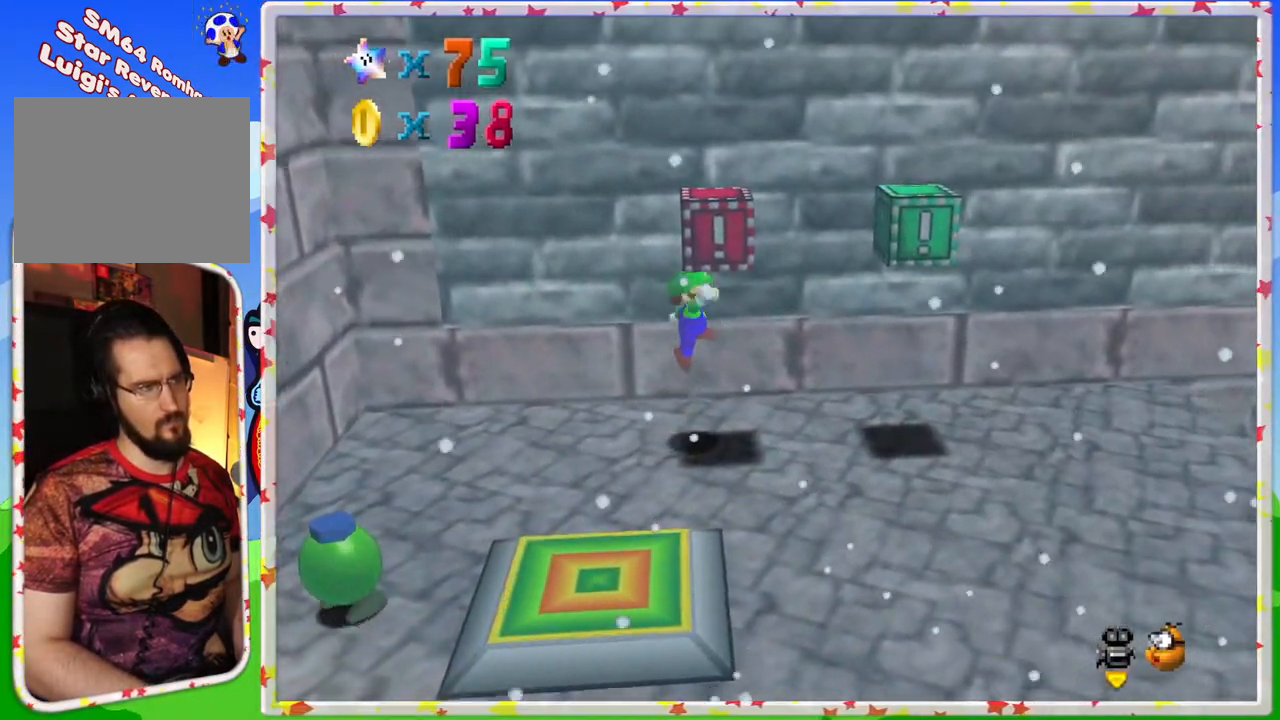
{"buttons": ["A"], "left_stick": "center", "events": [[83, "A", "up"], [300, "left_stick", "right"], [383, "A", "down"], [450, "left_stick", "center"]]}
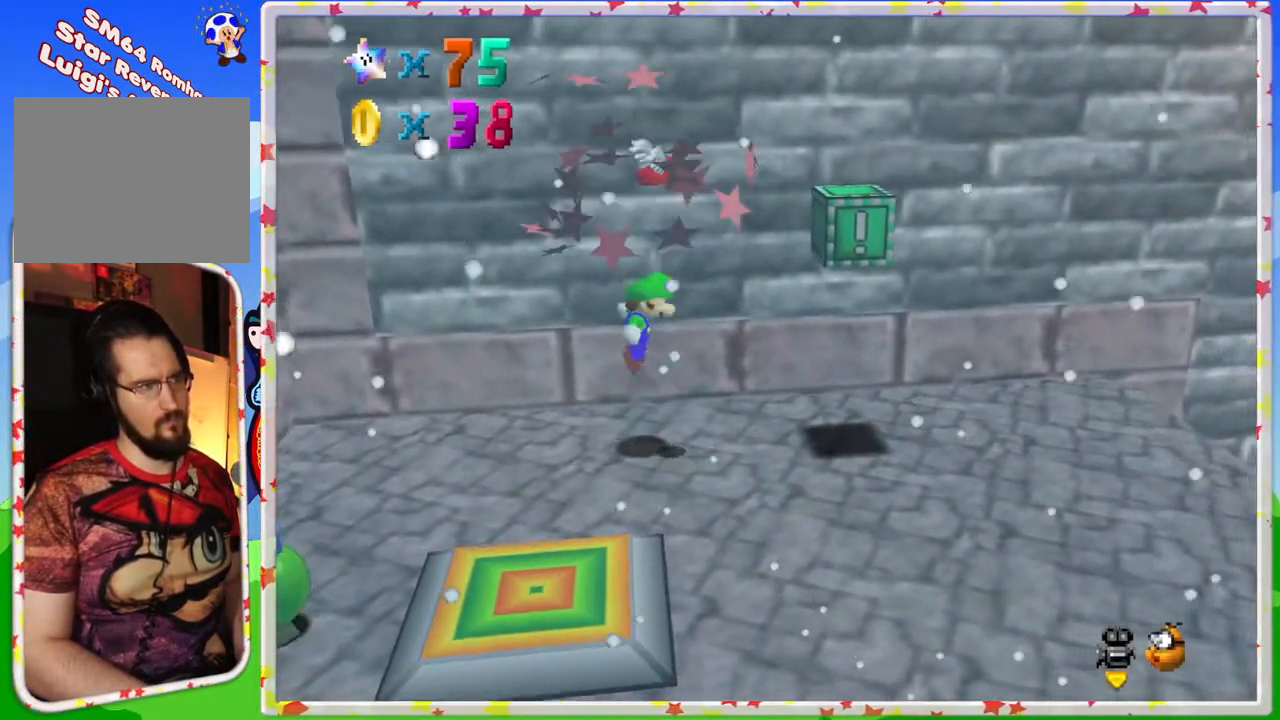
{"buttons": [], "left_stick": "right", "events": [[33, "left_stick", "right"], [233, "A", "up"]]}
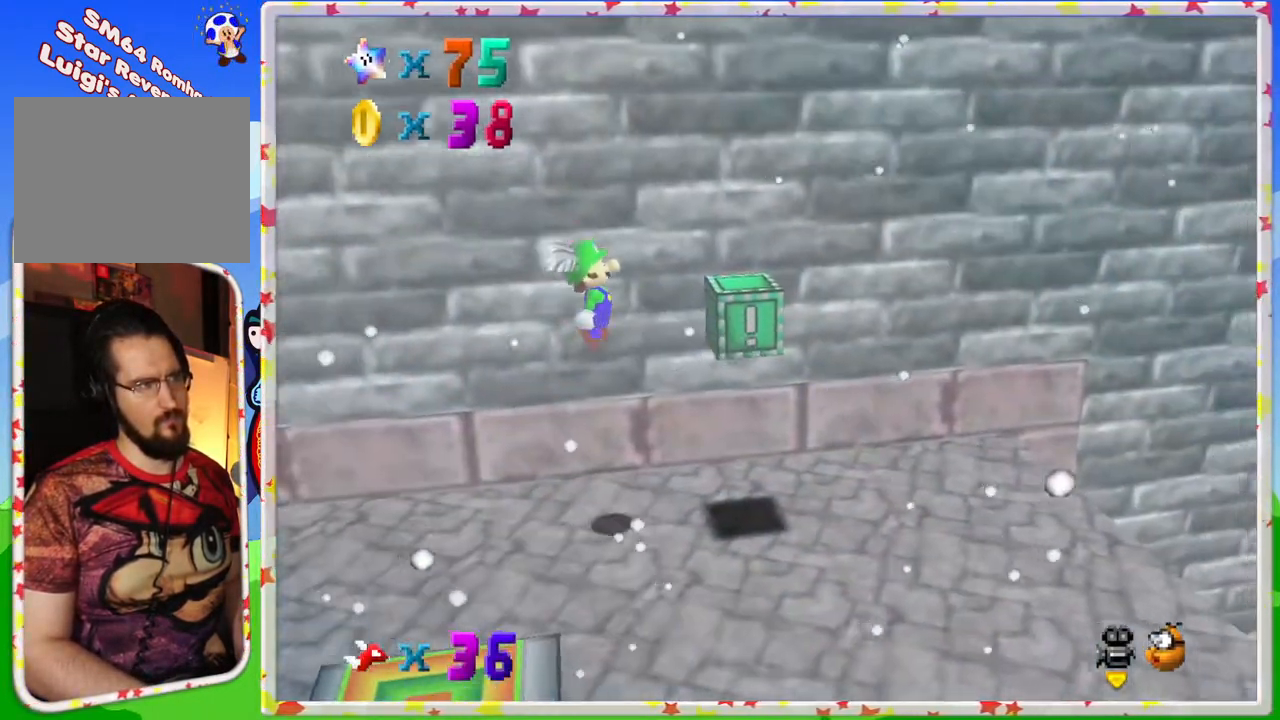
{"buttons": [], "left_stick": "center", "events": [[50, "left_stick", "center"]]}
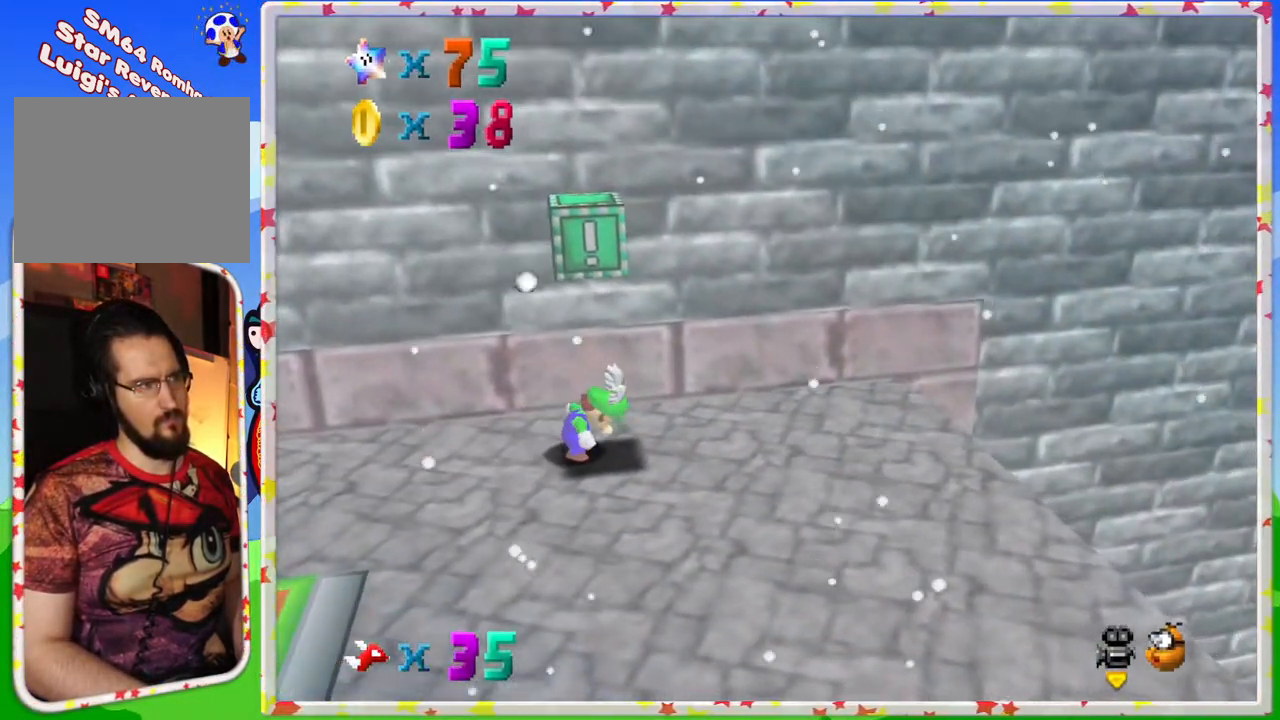
{"buttons": ["A"], "left_stick": "center", "events": [[233, "A", "down"]]}
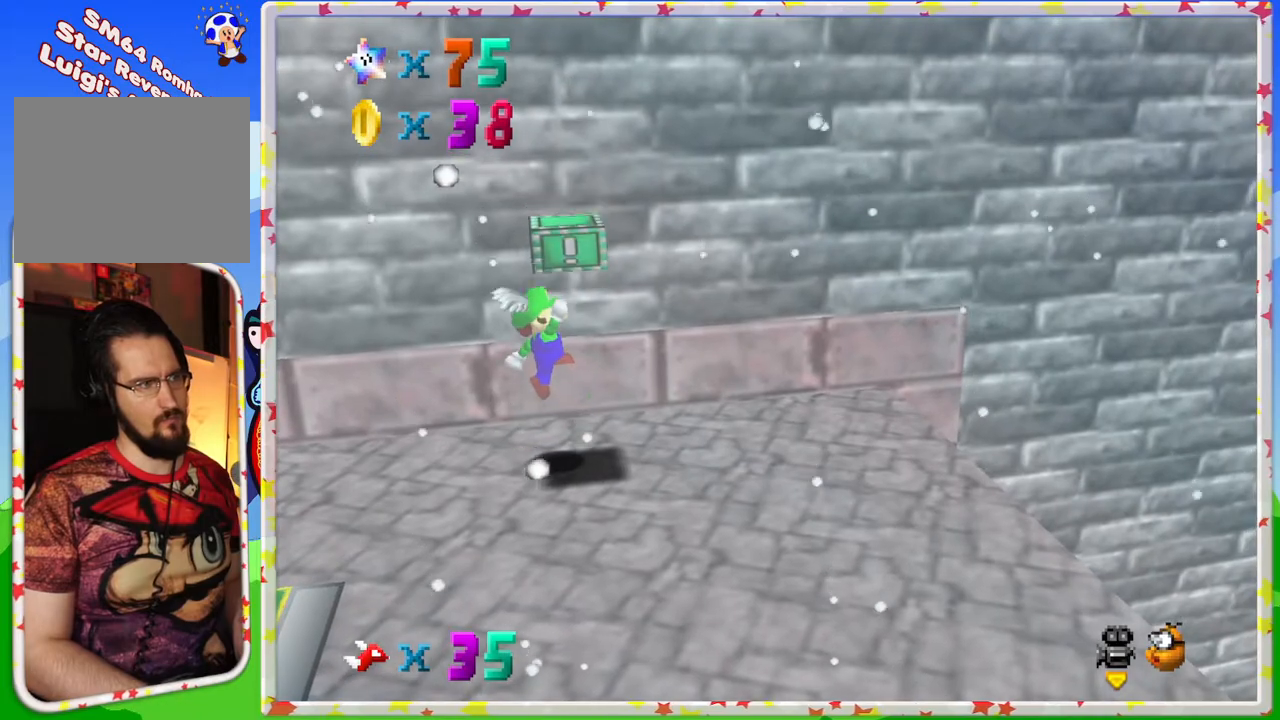
{"buttons": ["A"], "left_stick": "right", "events": [[33, "A", "up"], [267, "A", "down"], [400, "left_stick", "right"]]}
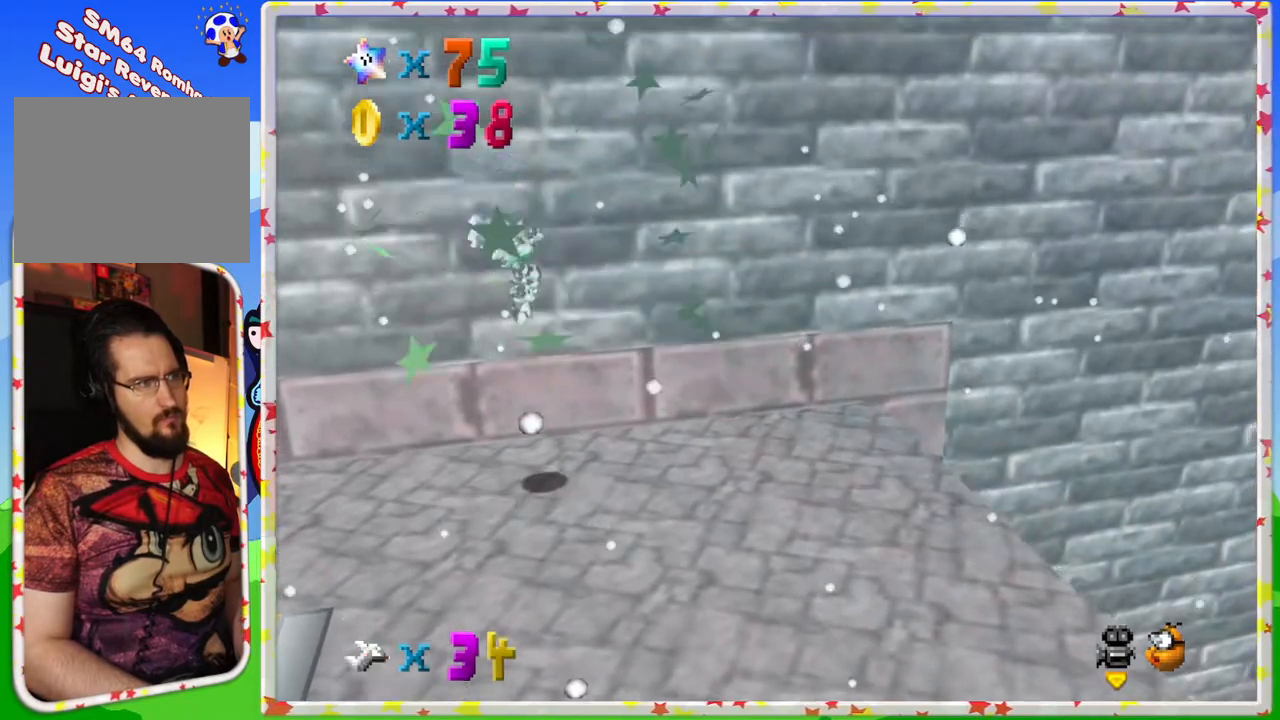
{"buttons": [], "left_stick": "left", "events": [[200, "left_stick", "left"], [283, "A", "up"]]}